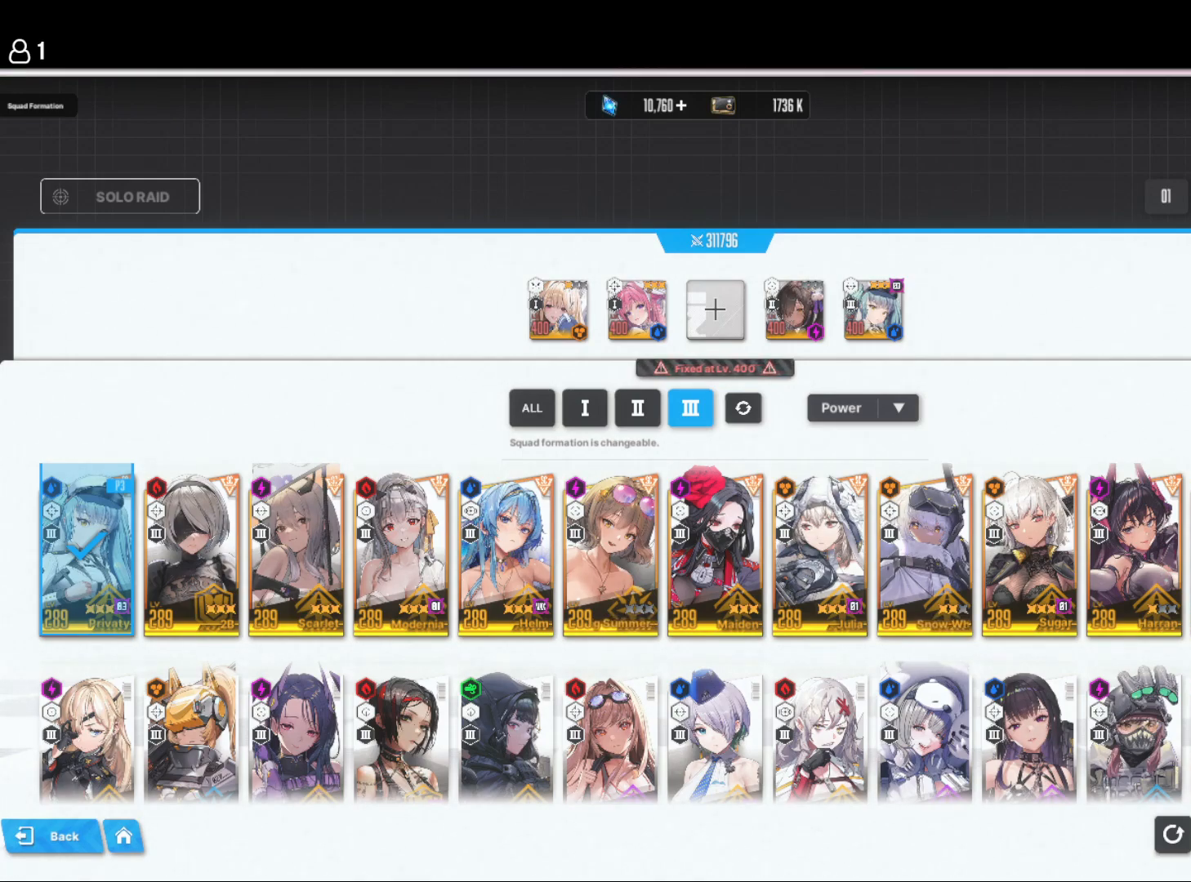
Gameplay with keyboard and mouse; each line is a JSON object with the keys held at the frame after it. "events" lists presses ("down") and releases ("up") of "1", "2", "3", "4", "5", "6", "a", "d", "e", "q", "r", "s", "space" and "w" between this image and that frame as [ms after this image, input, new state], when the widget could be followed in between. No other keys are recorded. Mouse buttons are not recorded. Not read: mouse_move.
{"keys": [], "events": []}
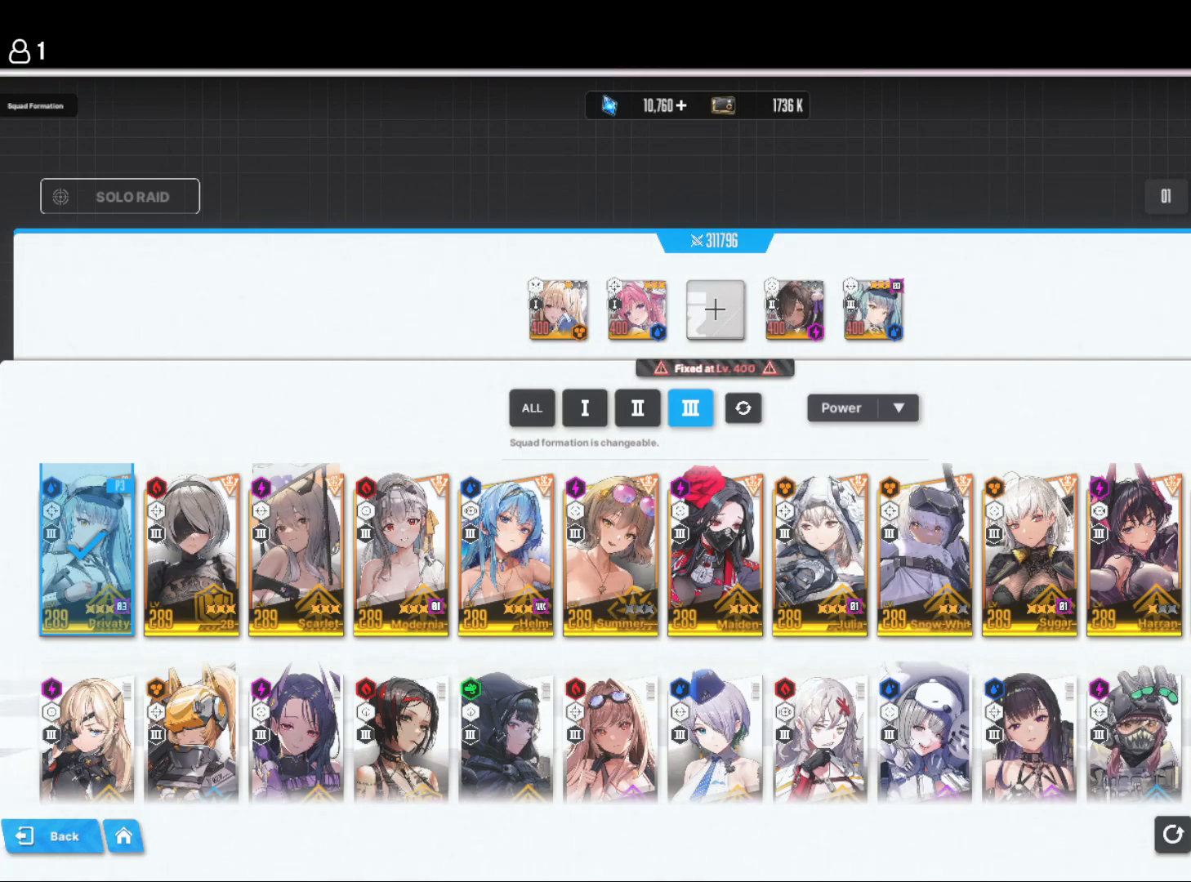
{"keys": []}
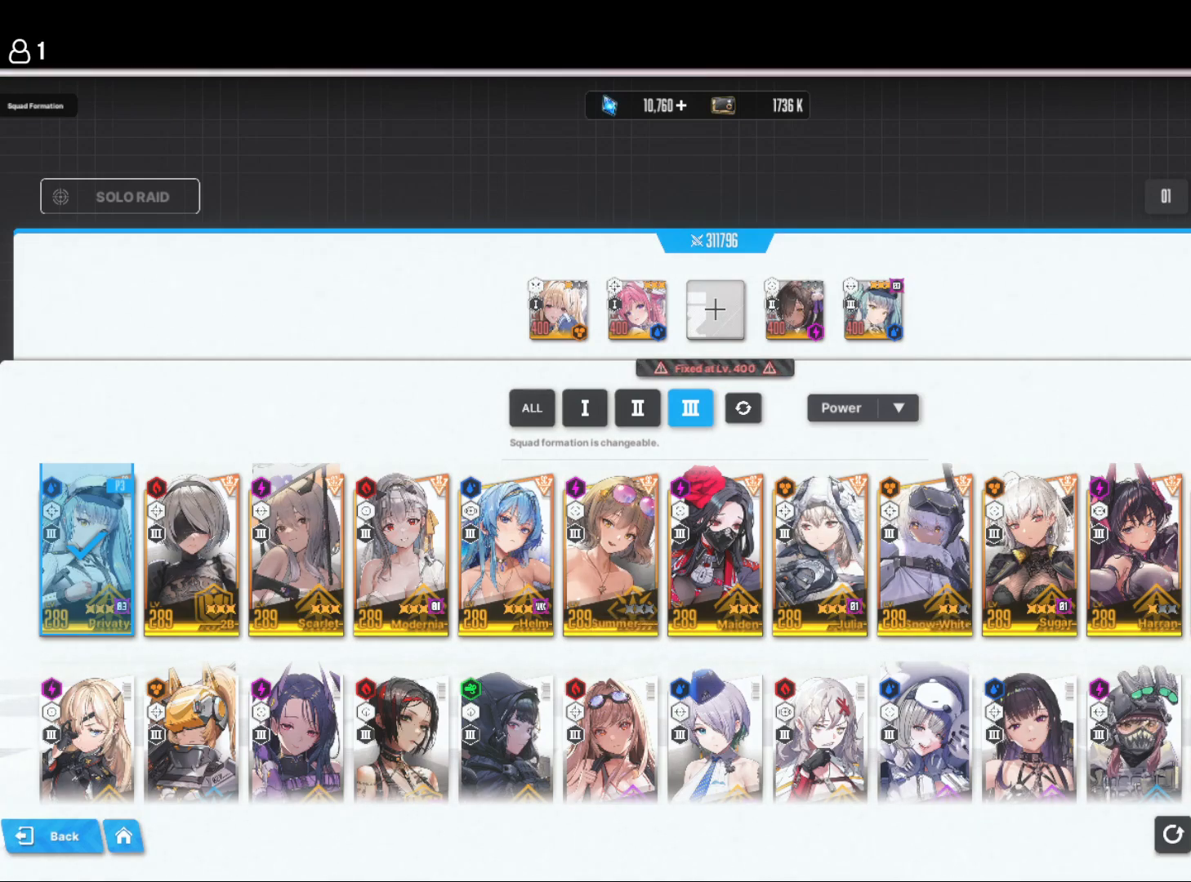
{"keys": [], "events": [[167, "e", "down"], [167, "w", "down"], [267, "e", "up"], [267, "w", "up"], [367, "space", "down"], [434, "space", "up"]]}
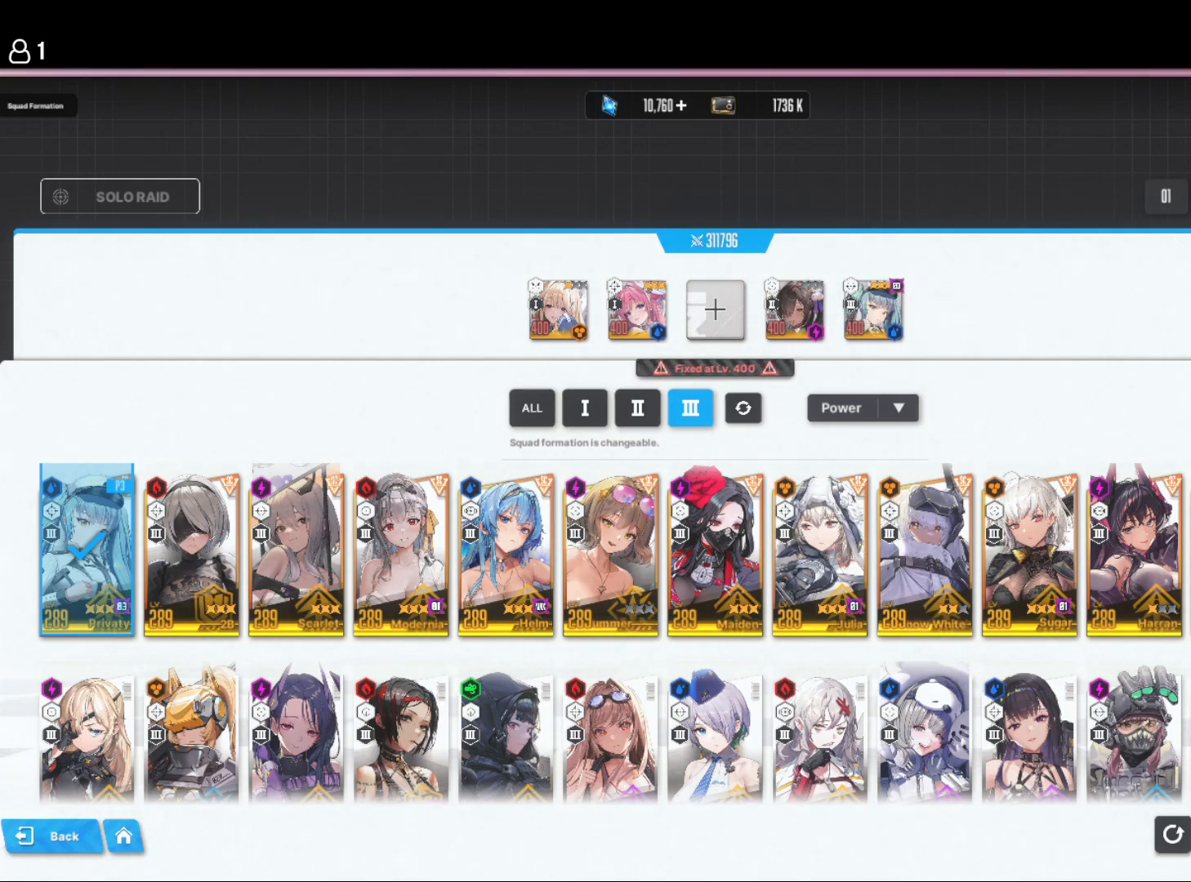
{"keys": [], "events": []}
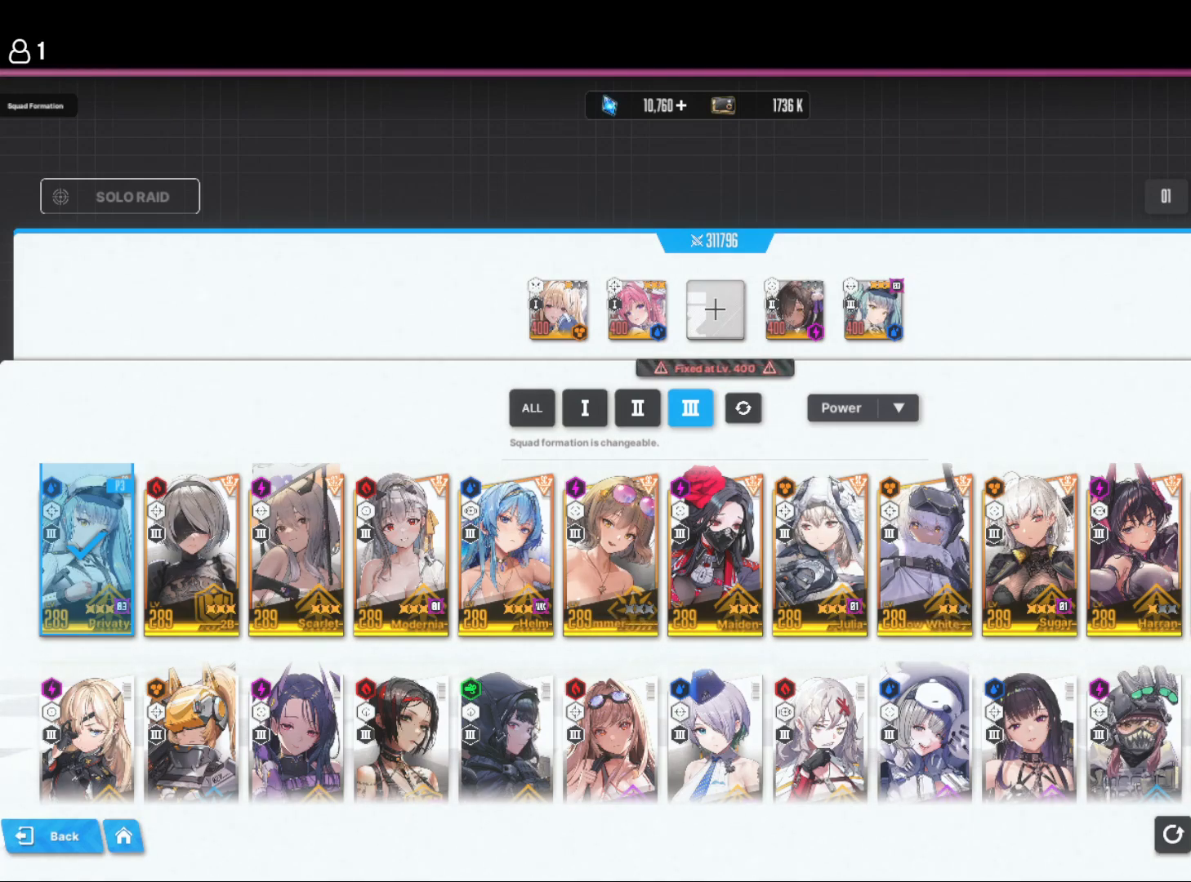
{"keys": [], "events": []}
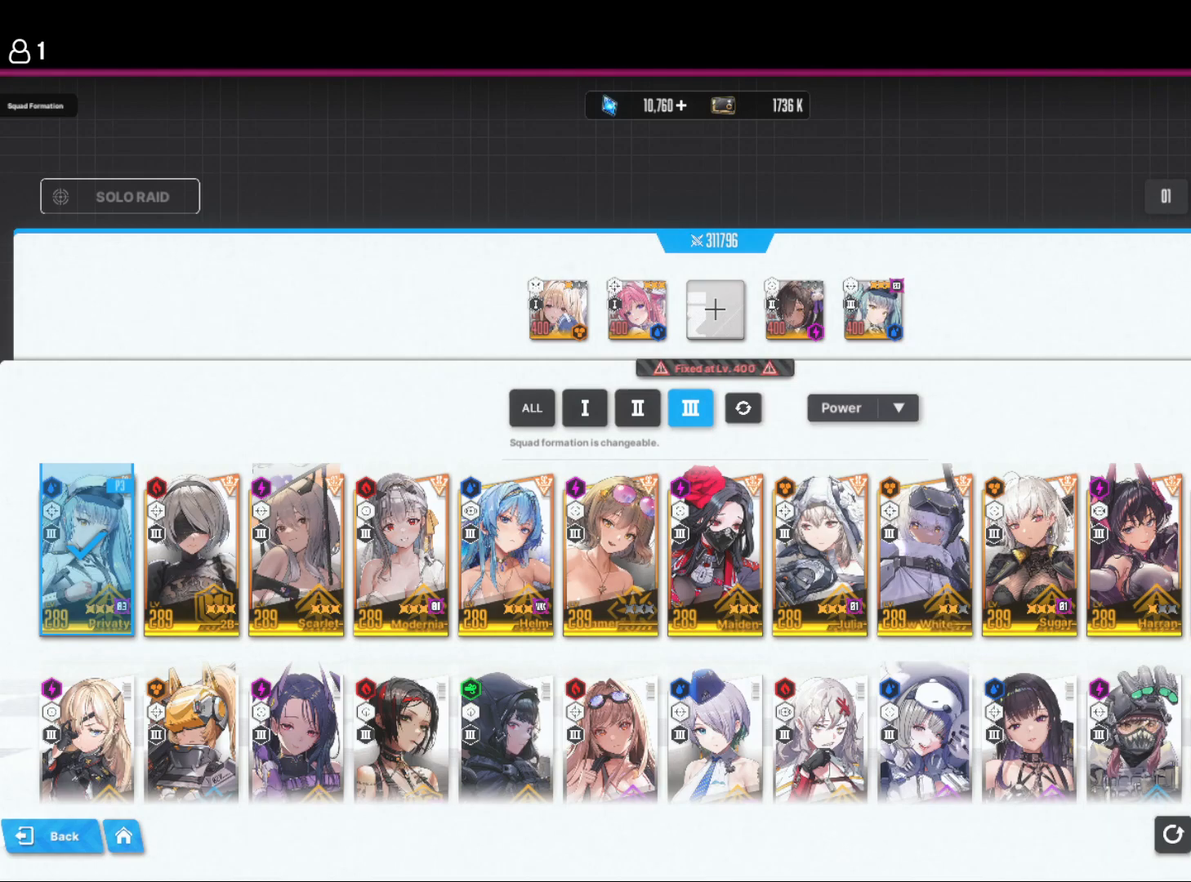
{"keys": ["space"], "events": [[267, "a", "down"], [400, "a", "up"], [500, "space", "down"]]}
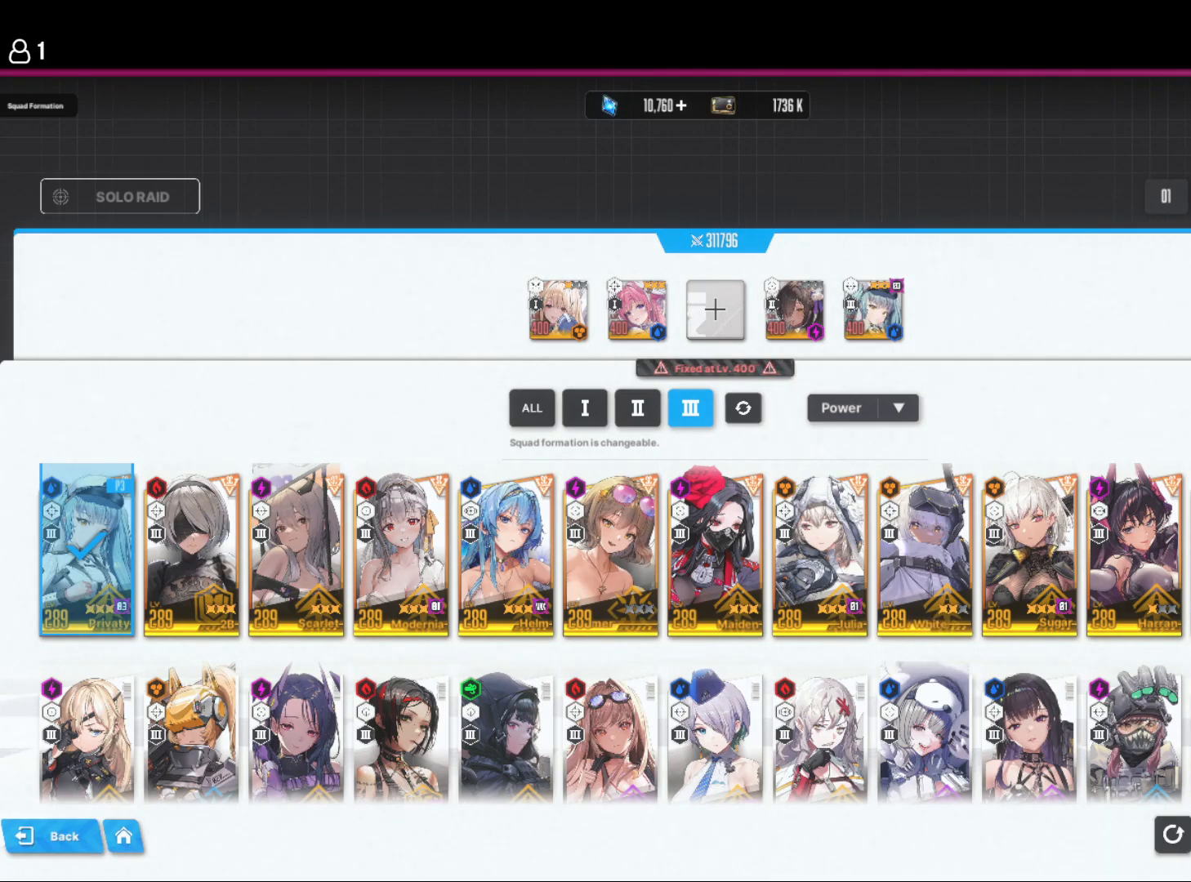
{"keys": [], "events": [[50, "space", "up"]]}
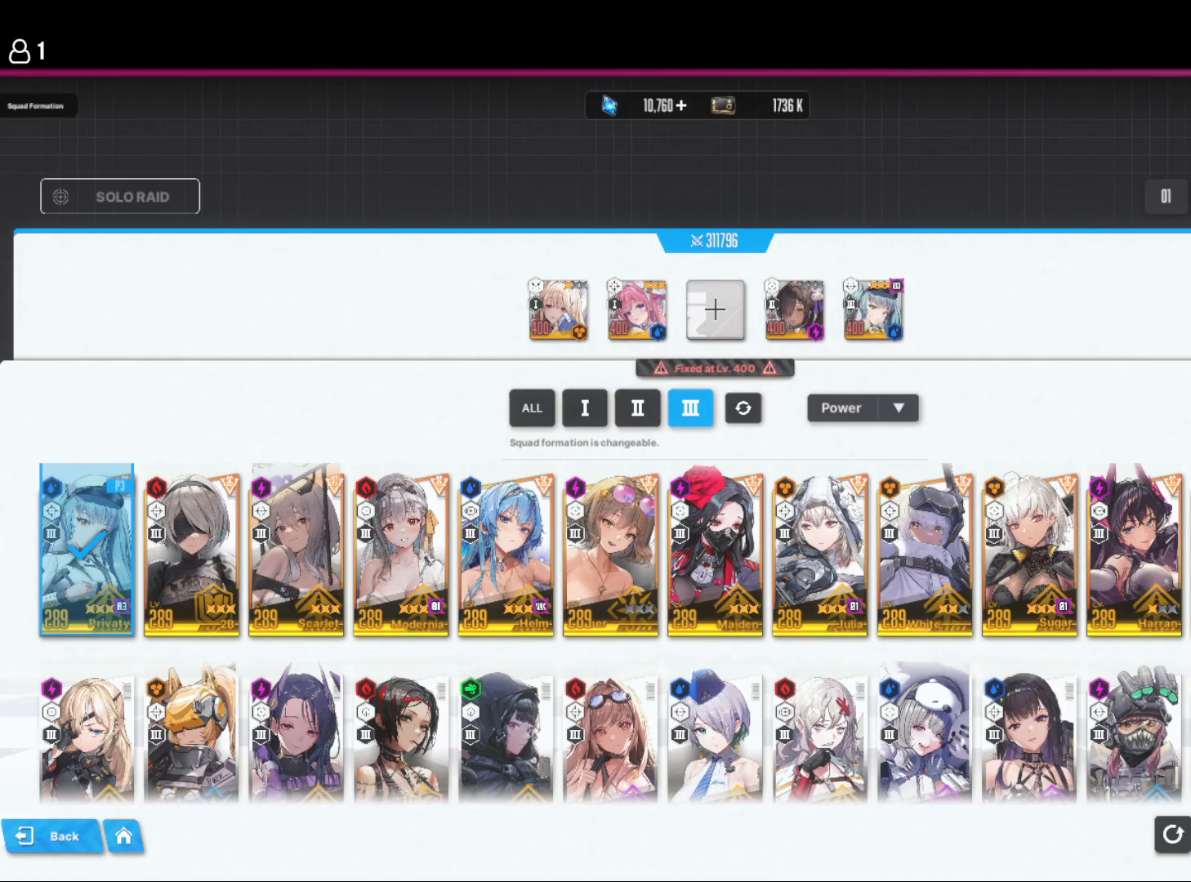
{"keys": [], "events": [[417, "s", "down"], [500, "s", "up"]]}
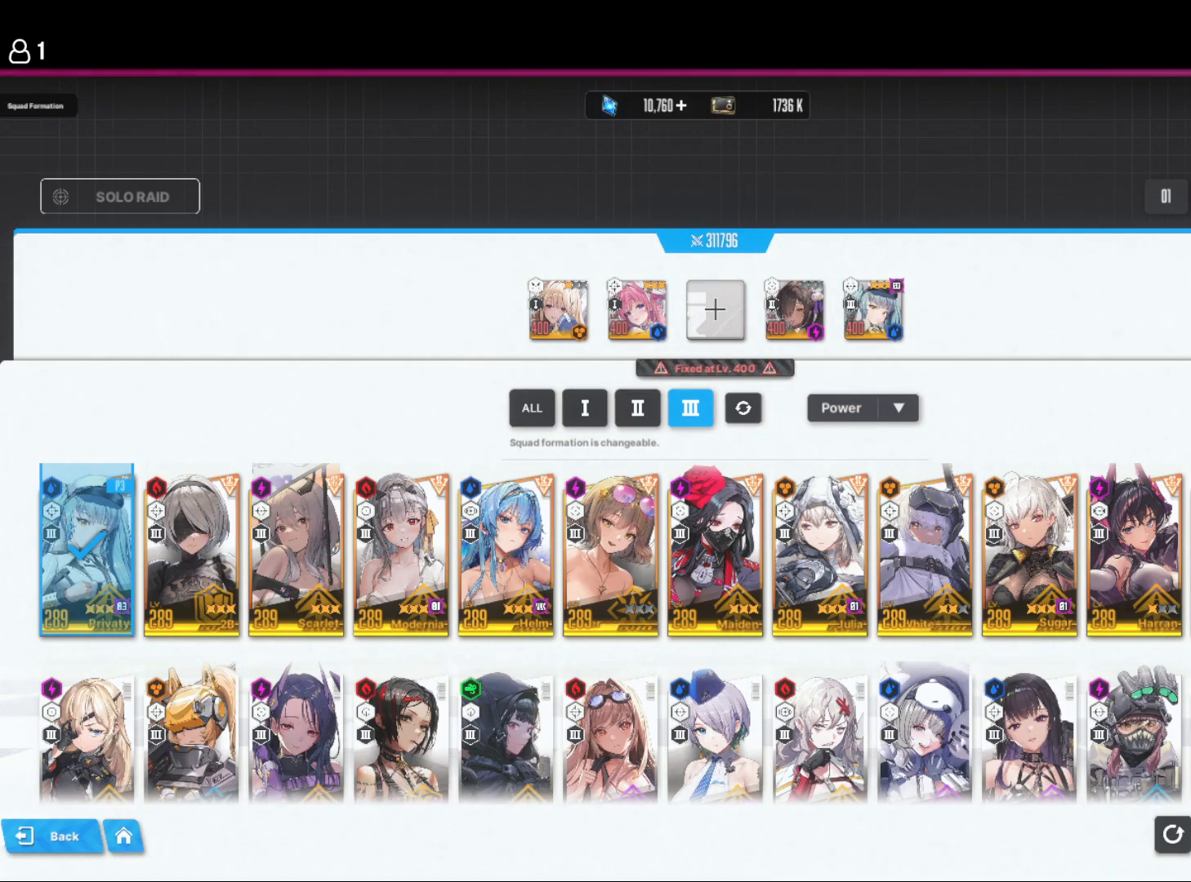
{"keys": [], "events": [[84, "space", "down"], [134, "space", "up"], [217, "s", "down"], [317, "s", "up"], [367, "a", "down"], [450, "a", "up"]]}
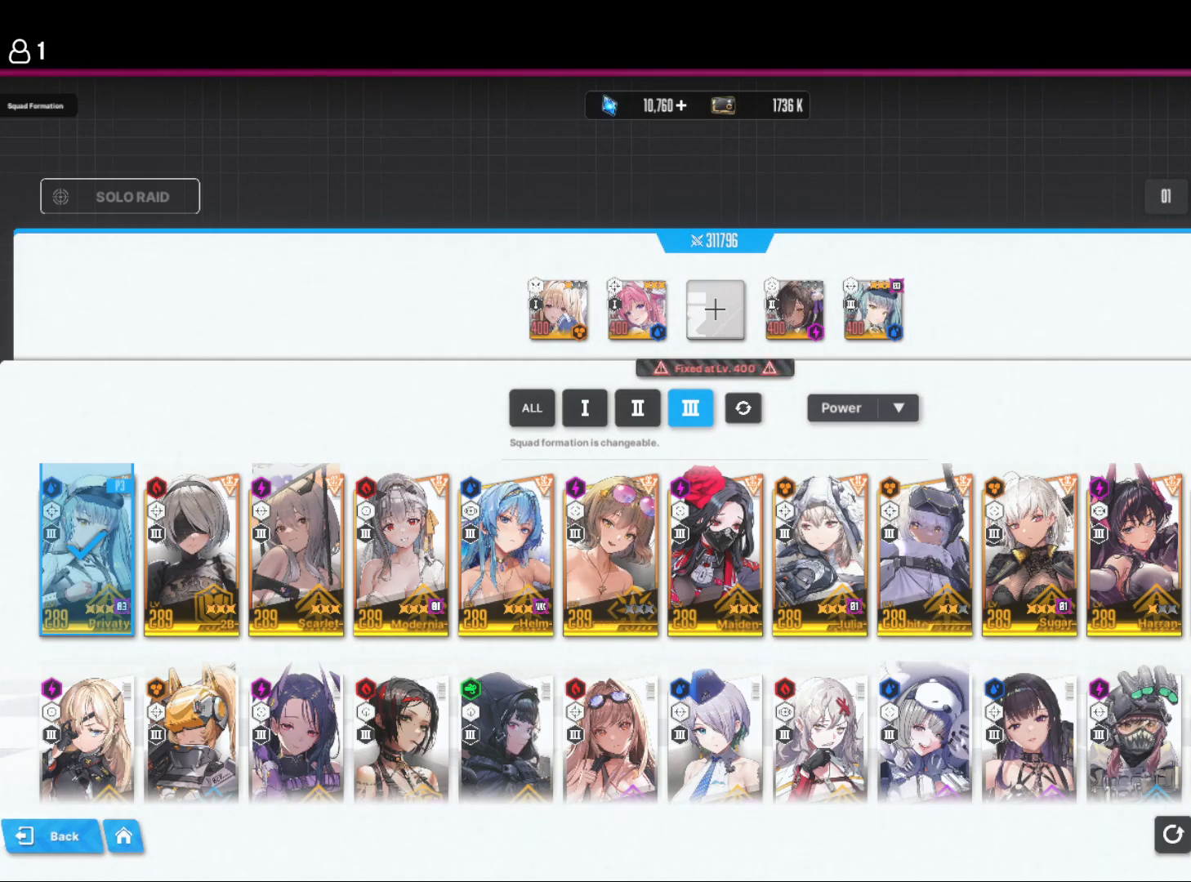
{"keys": [], "events": [[17, "space", "down"], [134, "space", "up"]]}
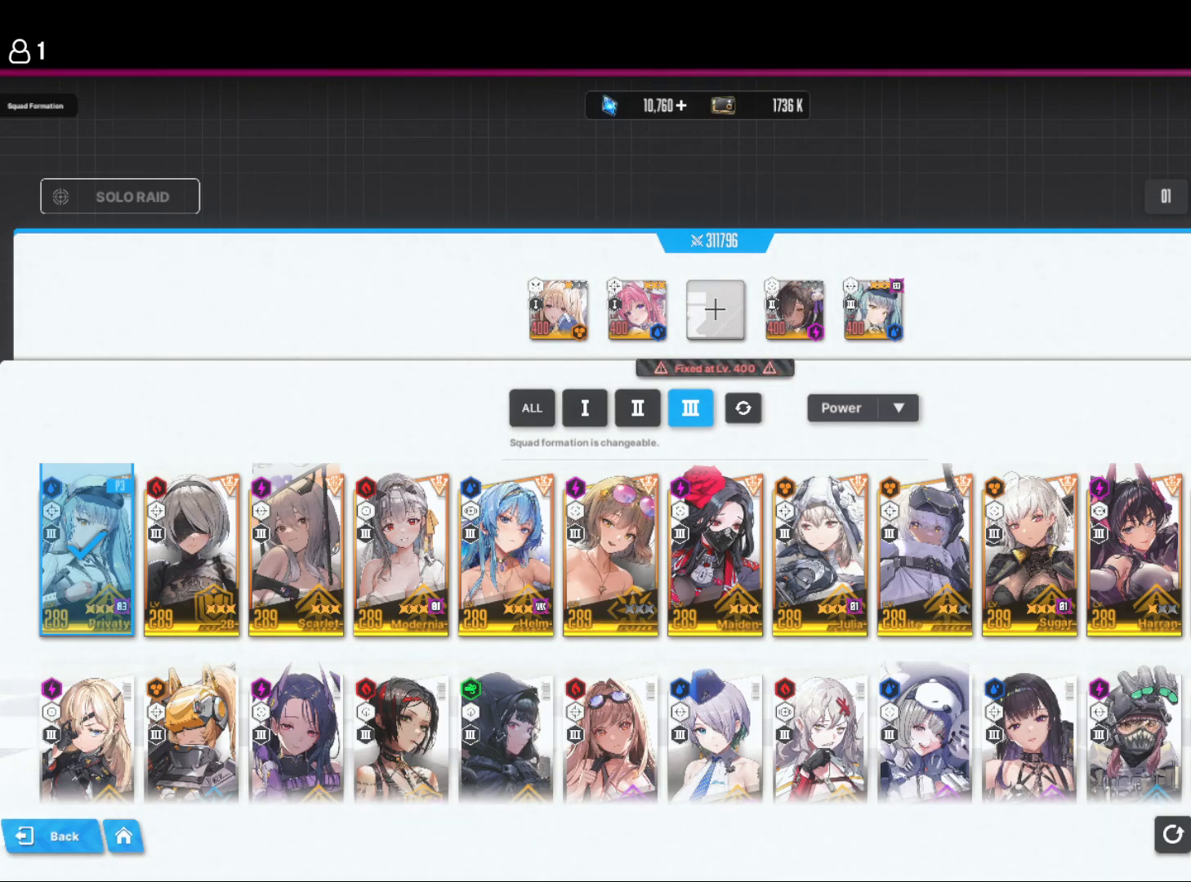
{"keys": ["d"], "events": [[500, "d", "down"]]}
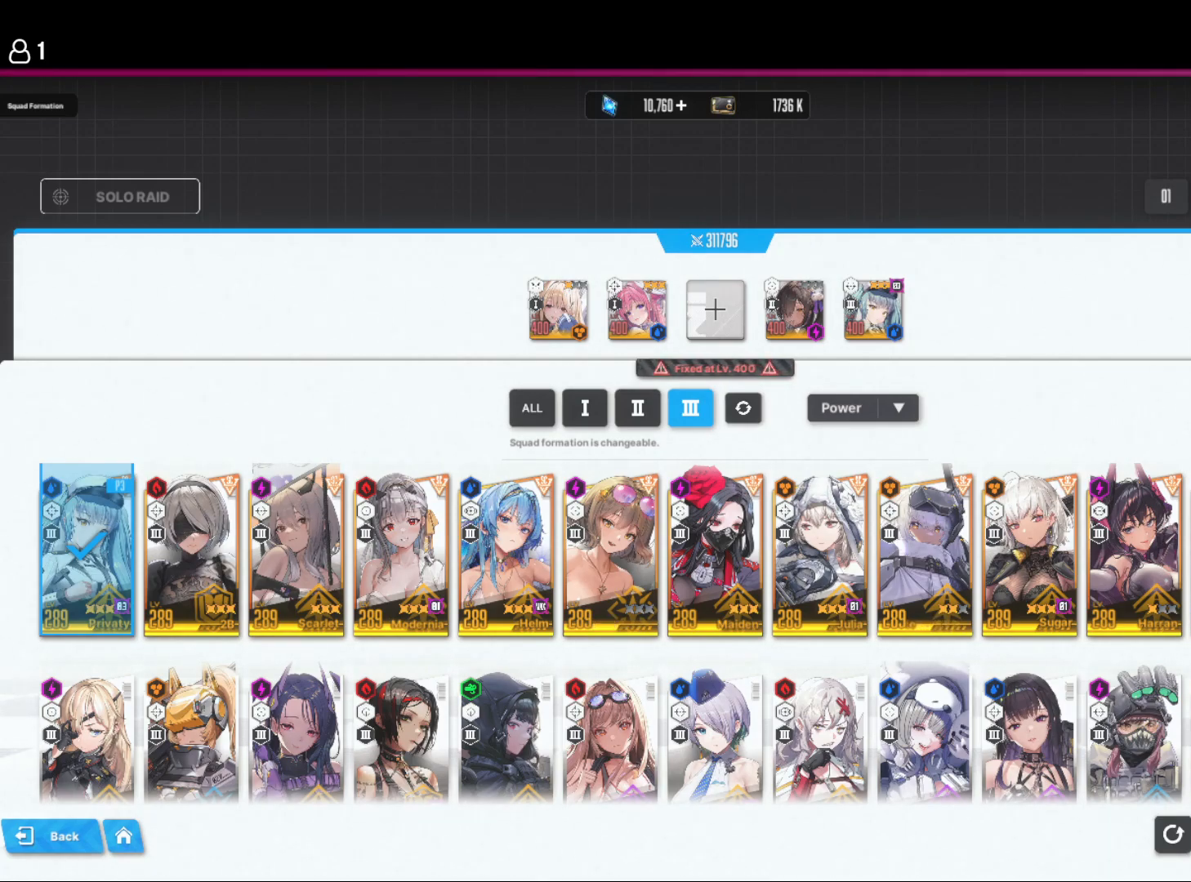
{"keys": [], "events": [[50, "d", "up"]]}